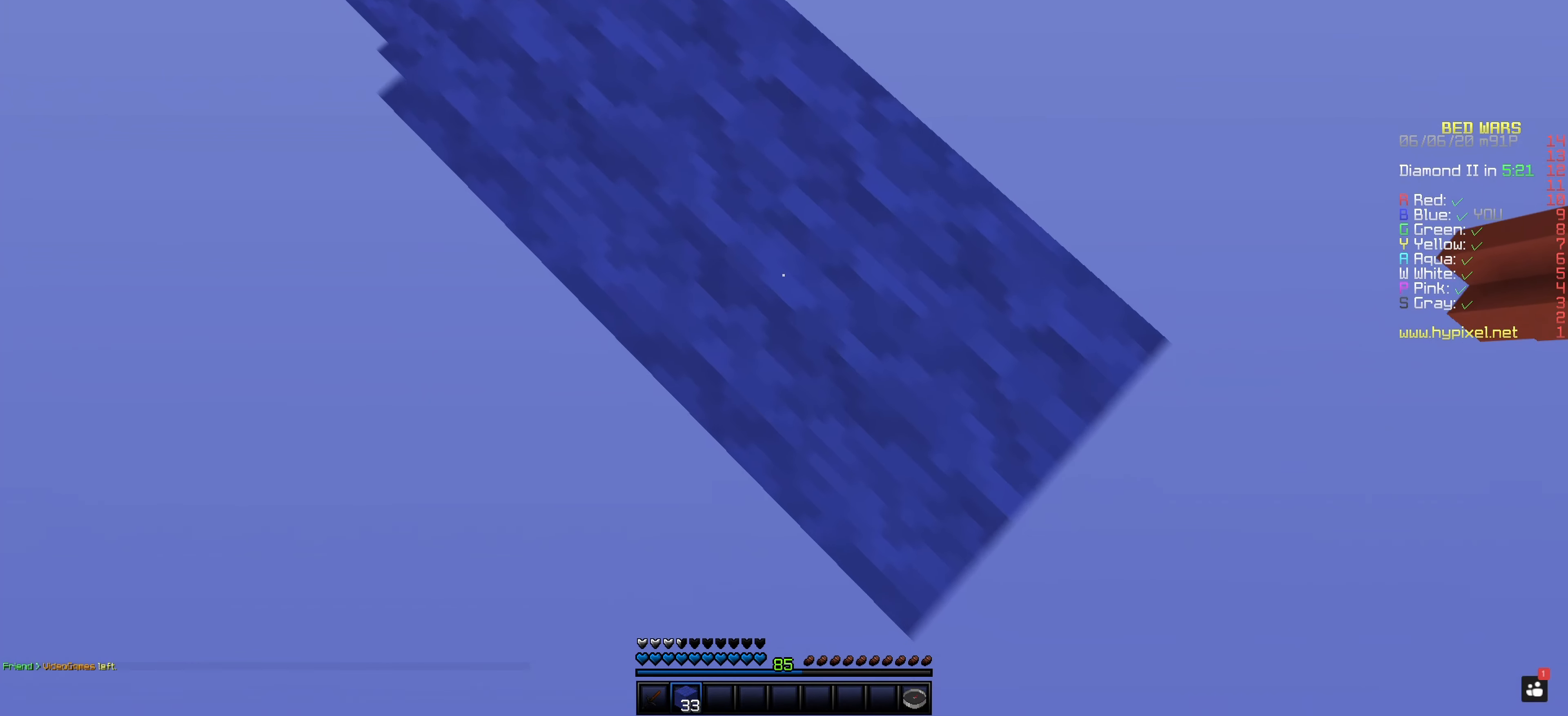
Gameplay with keyboard and mouse; each line is a JSON object with the keys and mouse buttons held at the frame after it. "events" lists presses ("down") and releases ("up") of "space", "mouse_left" and "mouse_right" between this image and that frame as [ms after this image, input, new state], when the widget could be followed in between. "mouse_left", "mouse_right" = the "left", "right" buttons of the "mouse" list. No other keys are recorded. Fast repeated clicks can show as one long hold. Mouse movement is not recorded.
{"keys": [], "mouse": ["right"], "events": []}
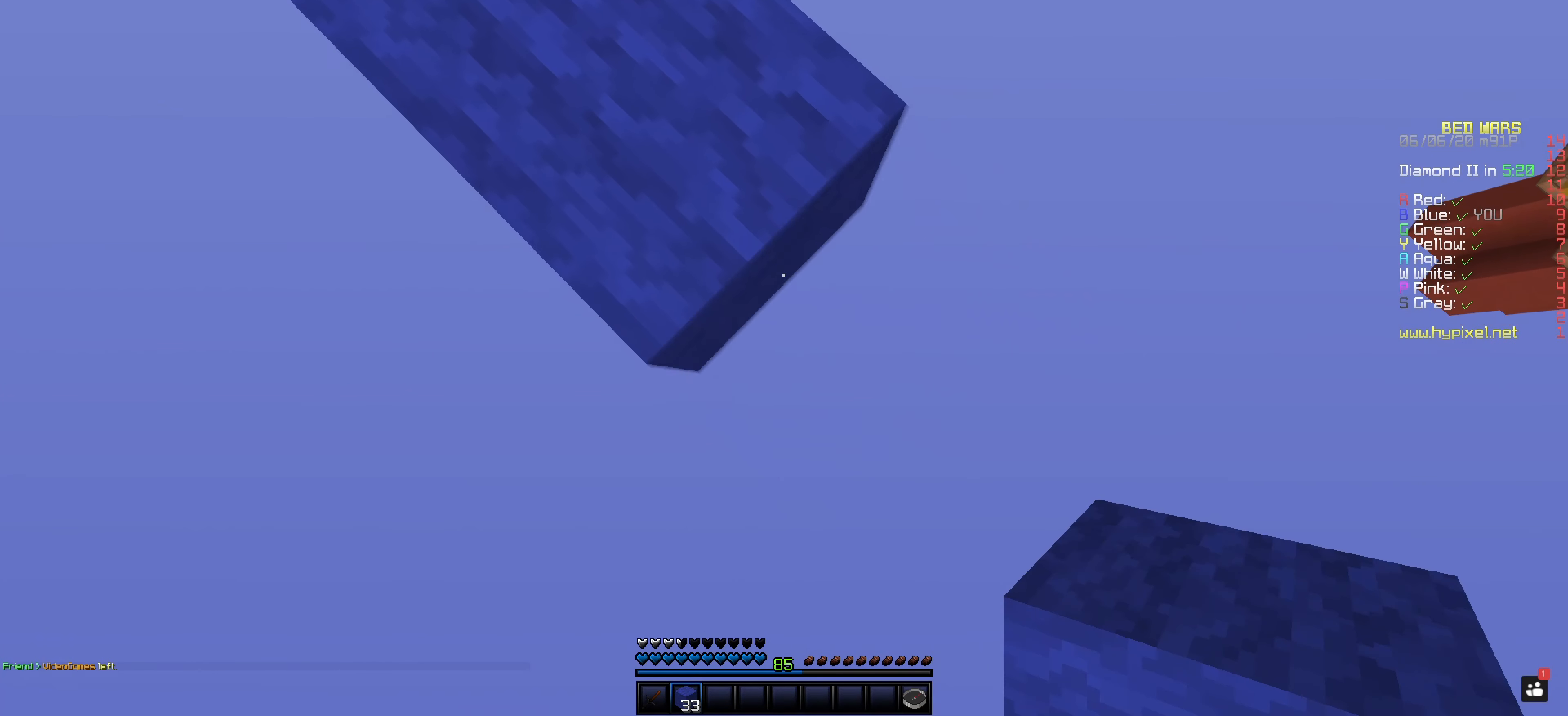
{"keys": [], "mouse": ["right"], "events": [[283, "mouse_right", "up"], [450, "mouse_right", "down"]]}
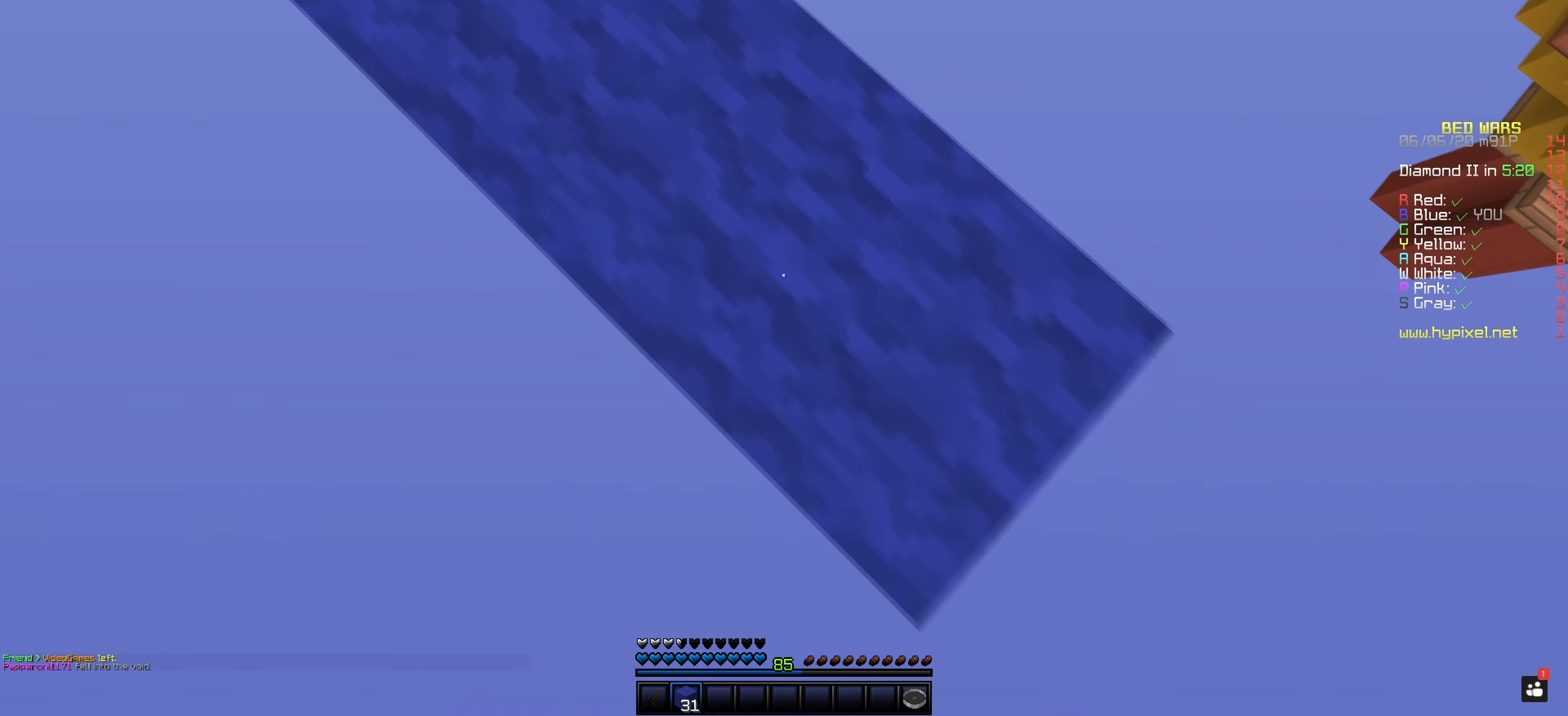
{"keys": [], "mouse": ["right"], "events": [[134, "mouse_right", "up"], [301, "mouse_right", "down"]]}
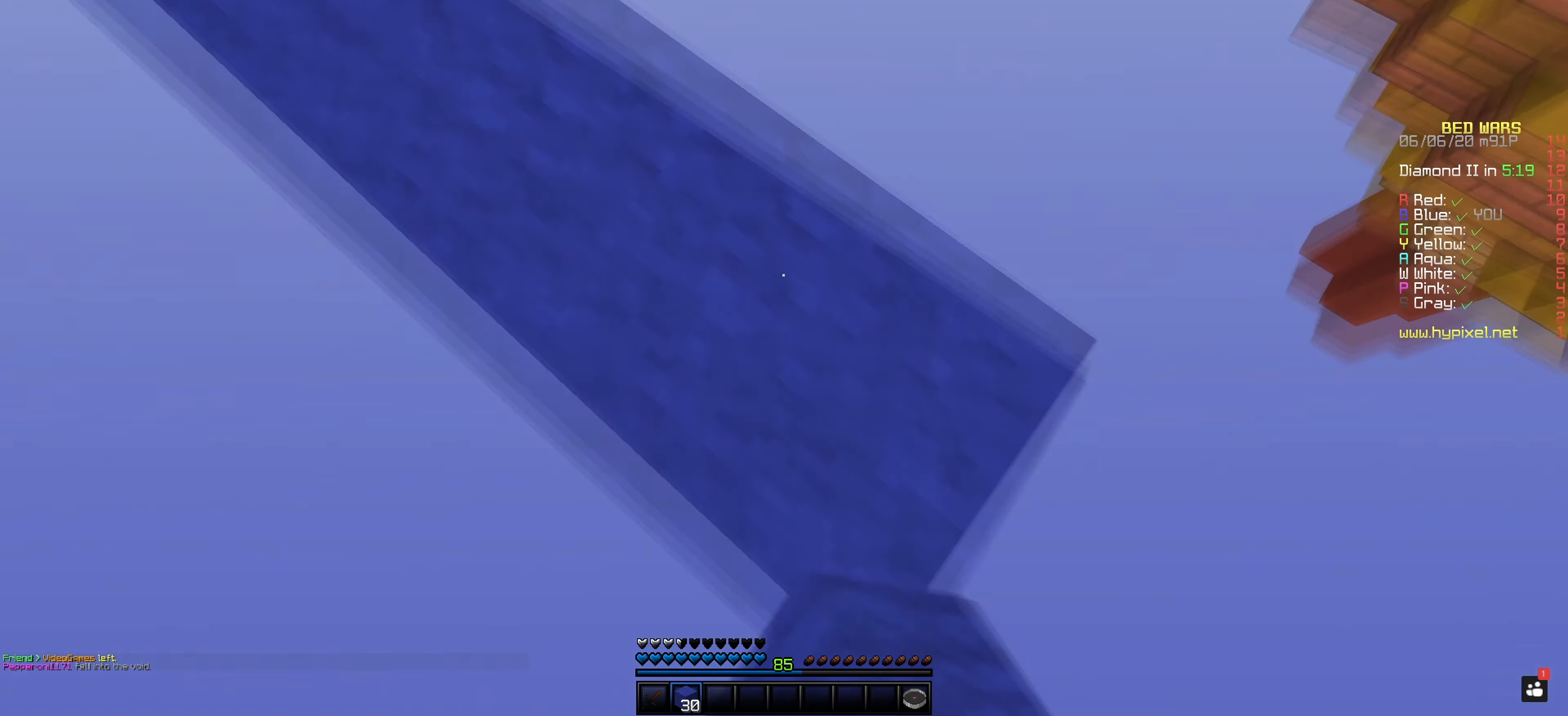
{"keys": [], "mouse": [], "events": [[83, "mouse_right", "up"]]}
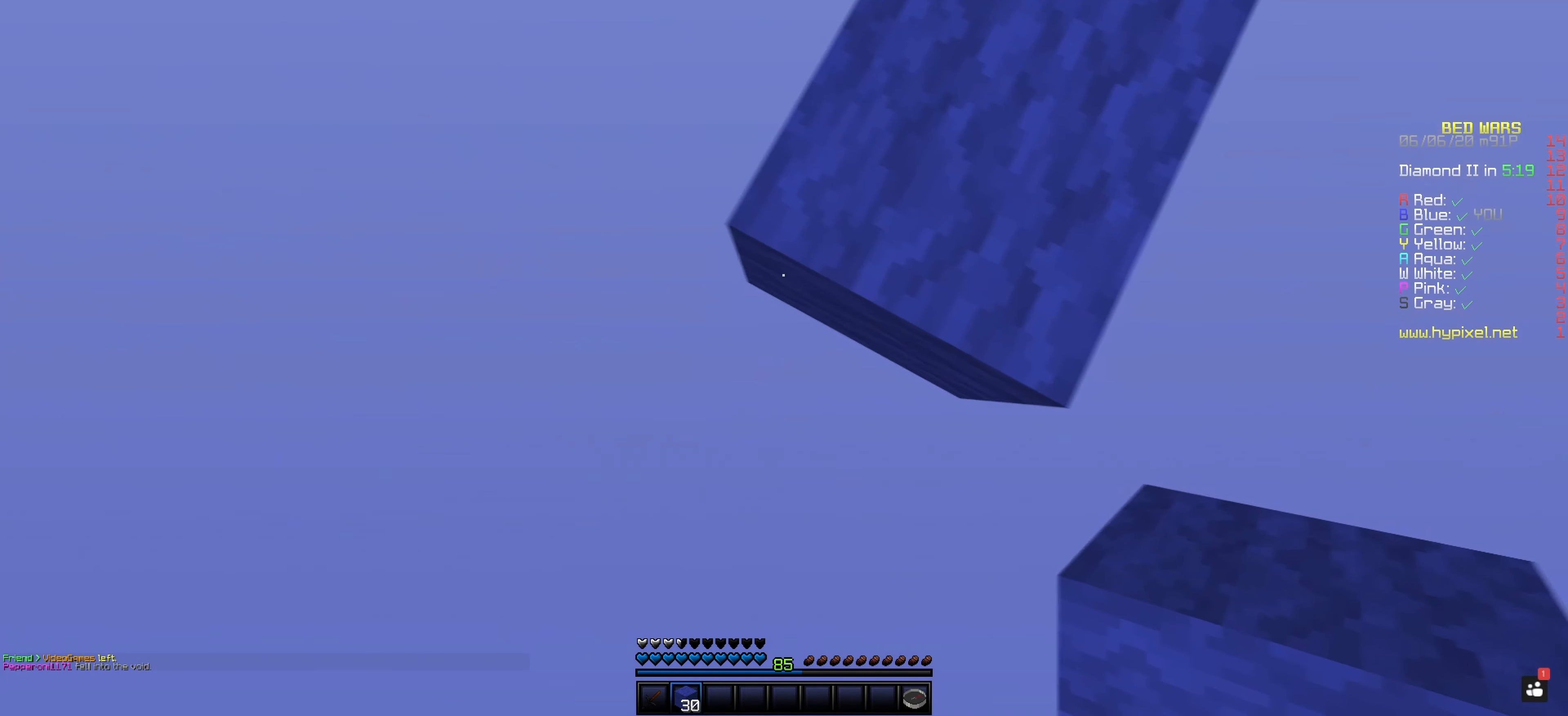
{"keys": [], "mouse": [], "events": []}
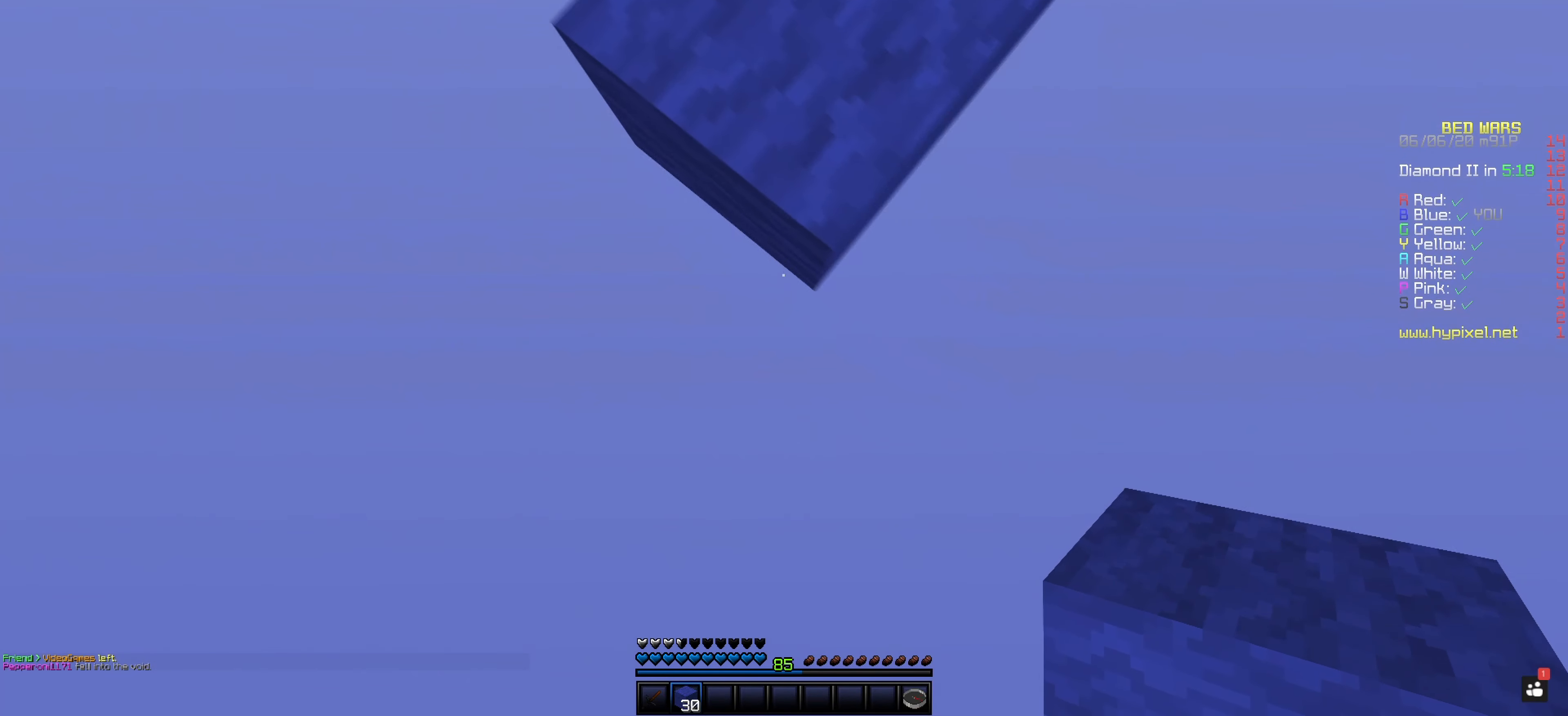
{"keys": [], "mouse": ["right"], "events": [[400, "mouse_right", "down"]]}
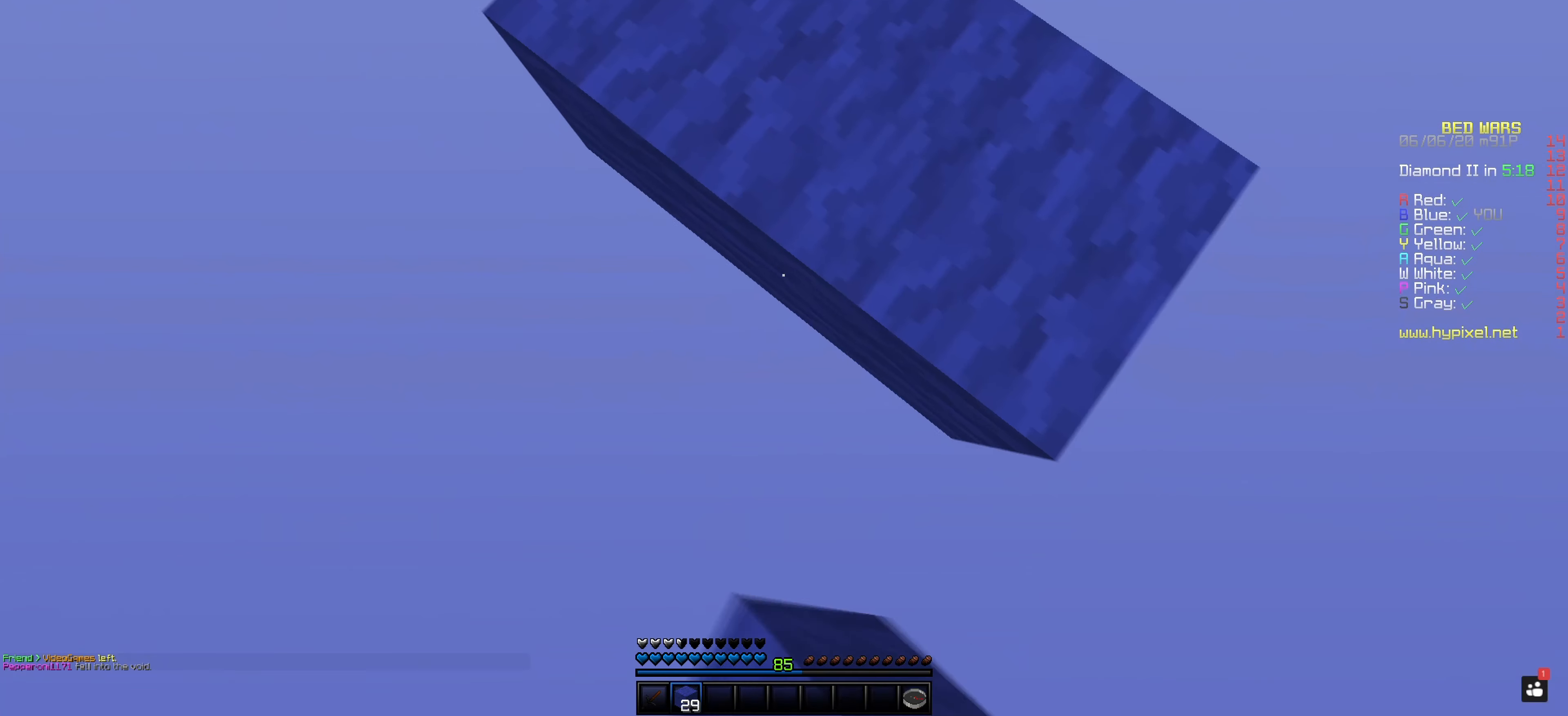
{"keys": [], "mouse": ["right"], "events": []}
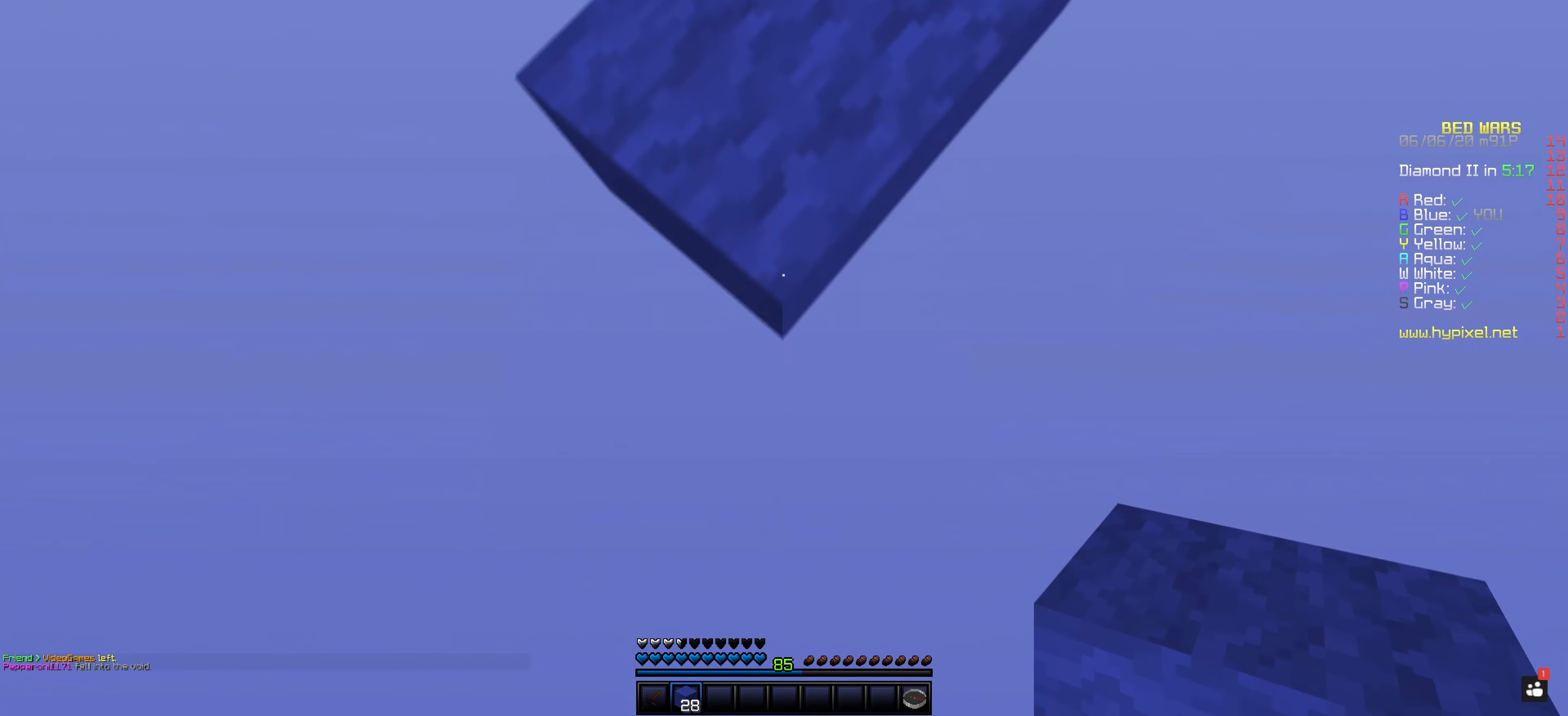
{"keys": [], "mouse": ["right"], "events": []}
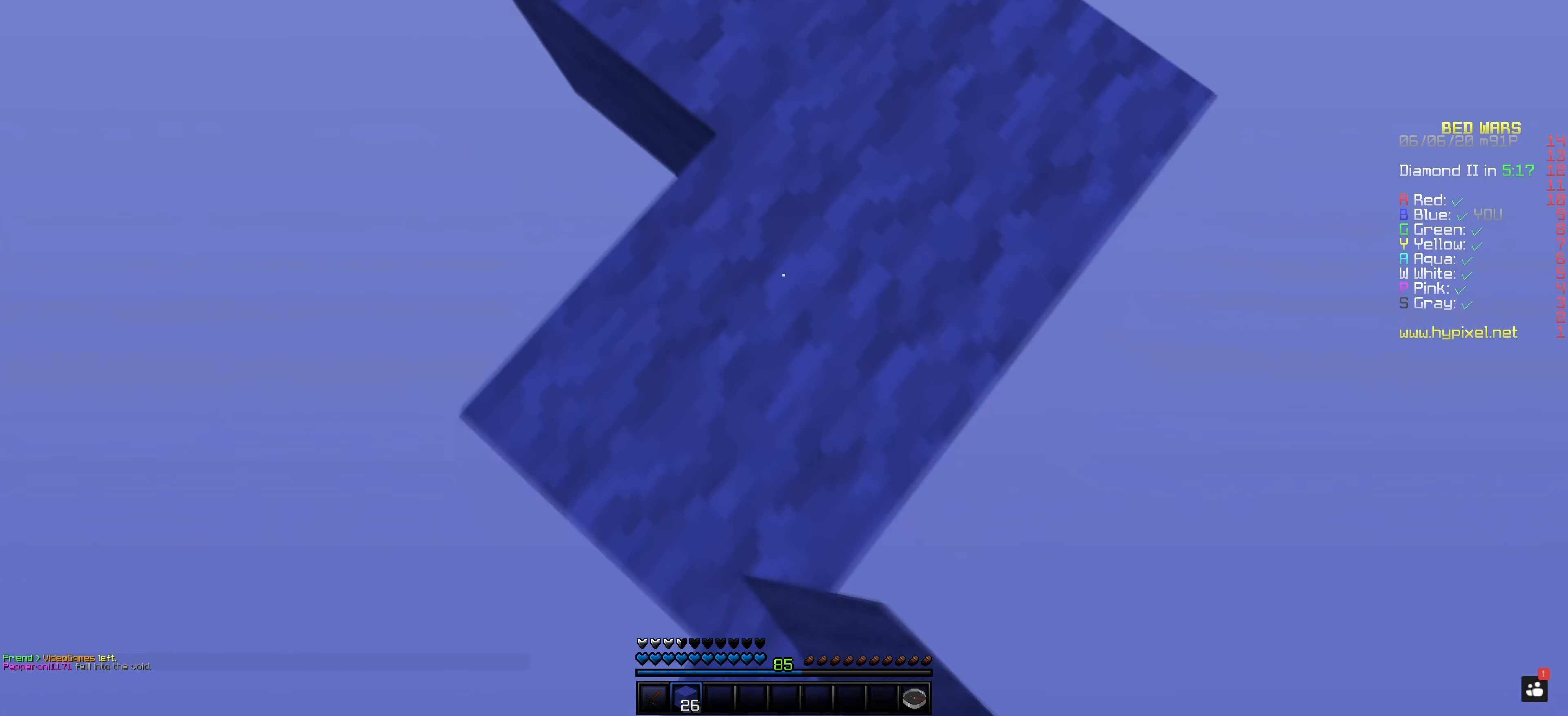
{"keys": [], "mouse": ["right"], "events": []}
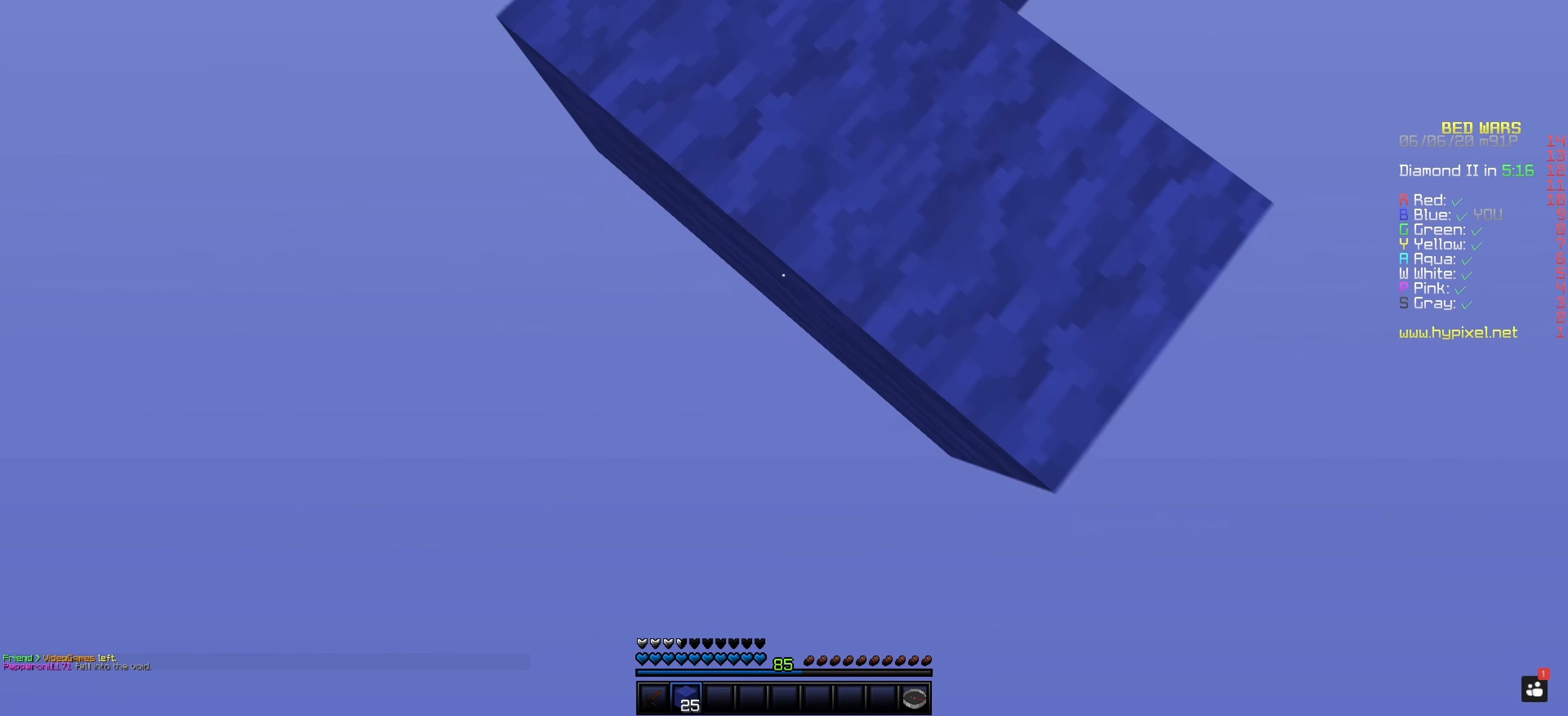
{"keys": [], "mouse": ["right"], "events": []}
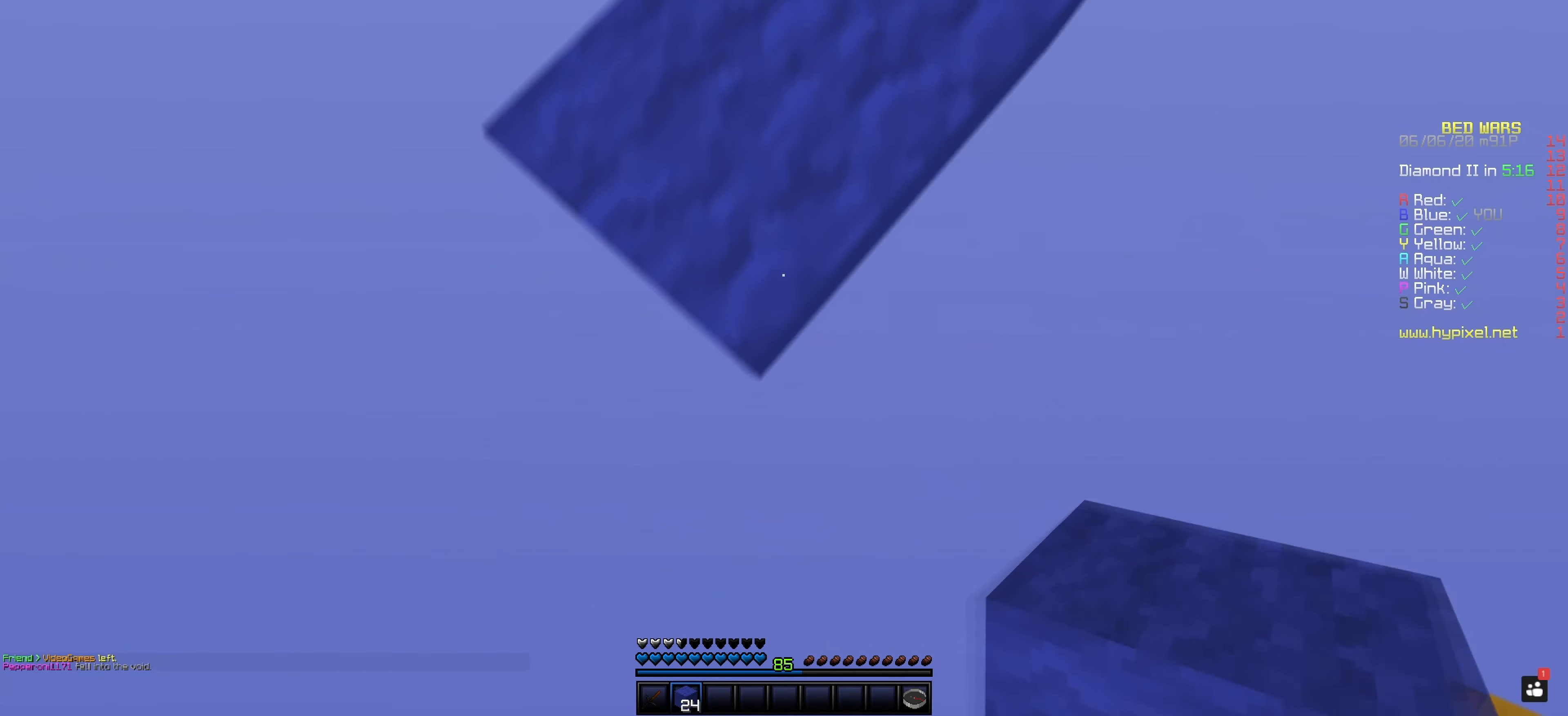
{"keys": [], "mouse": ["right"], "events": [[17, "mouse_right", "up"], [101, "mouse_right", "down"]]}
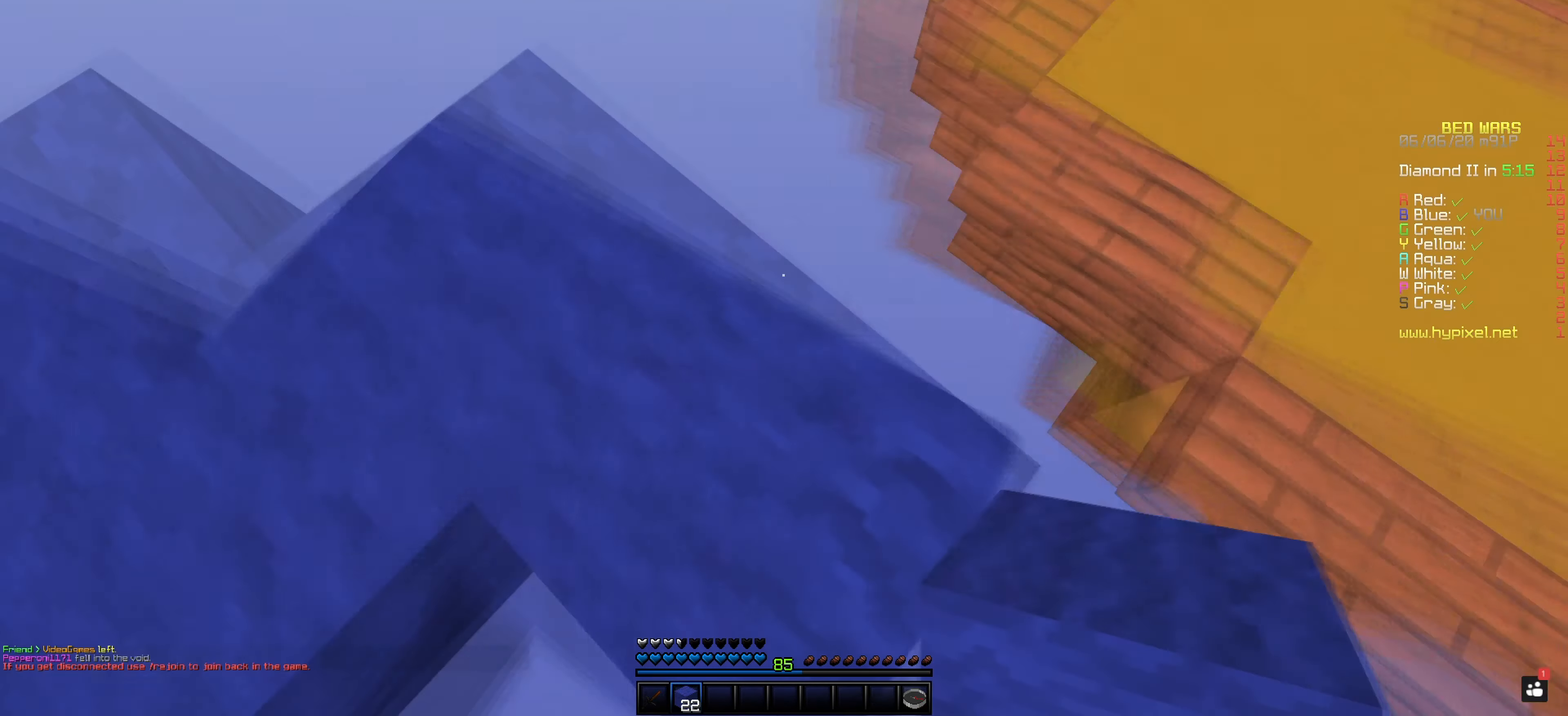
{"keys": ["space"], "mouse": [], "events": [[67, "mouse_right", "up"], [300, "space", "down"]]}
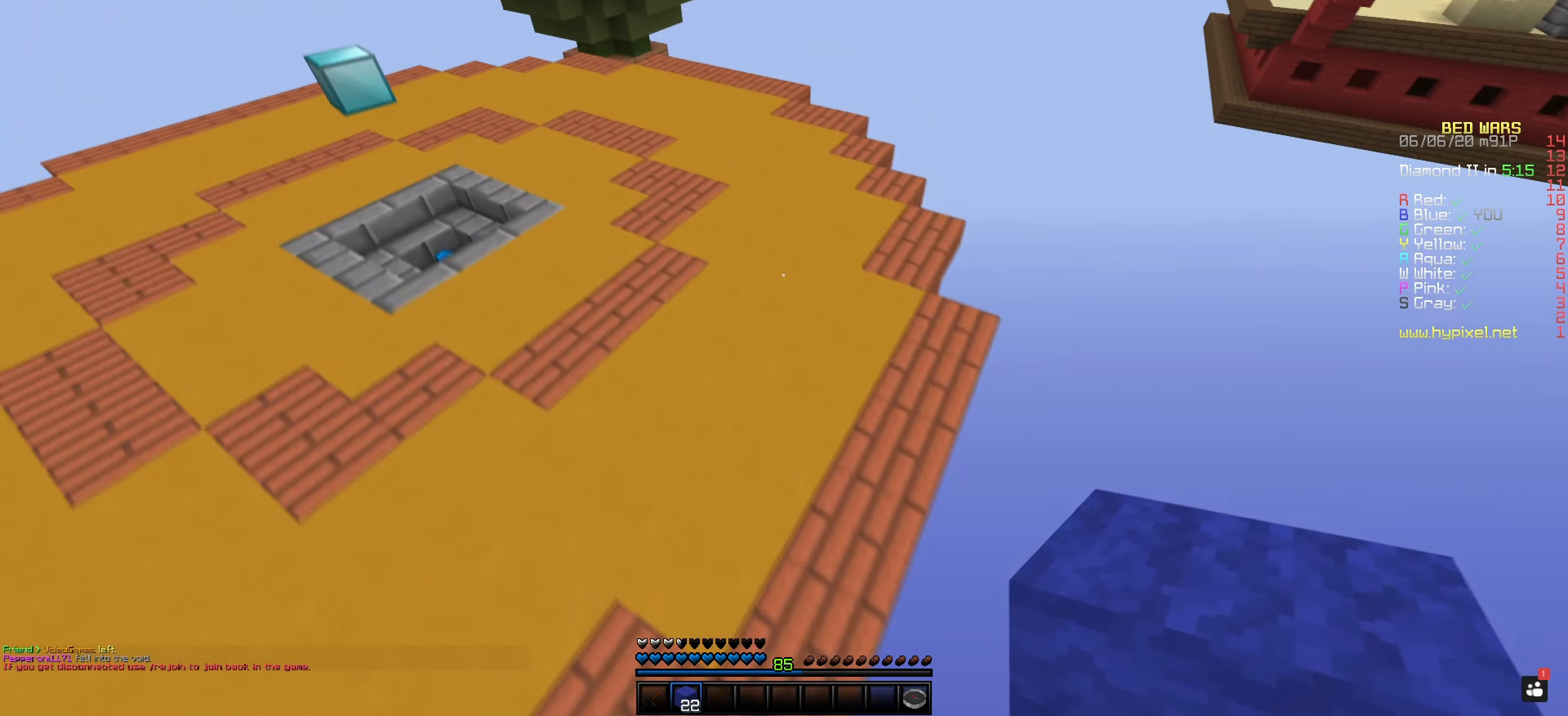
{"keys": [], "mouse": [], "events": [[350, "space", "up"]]}
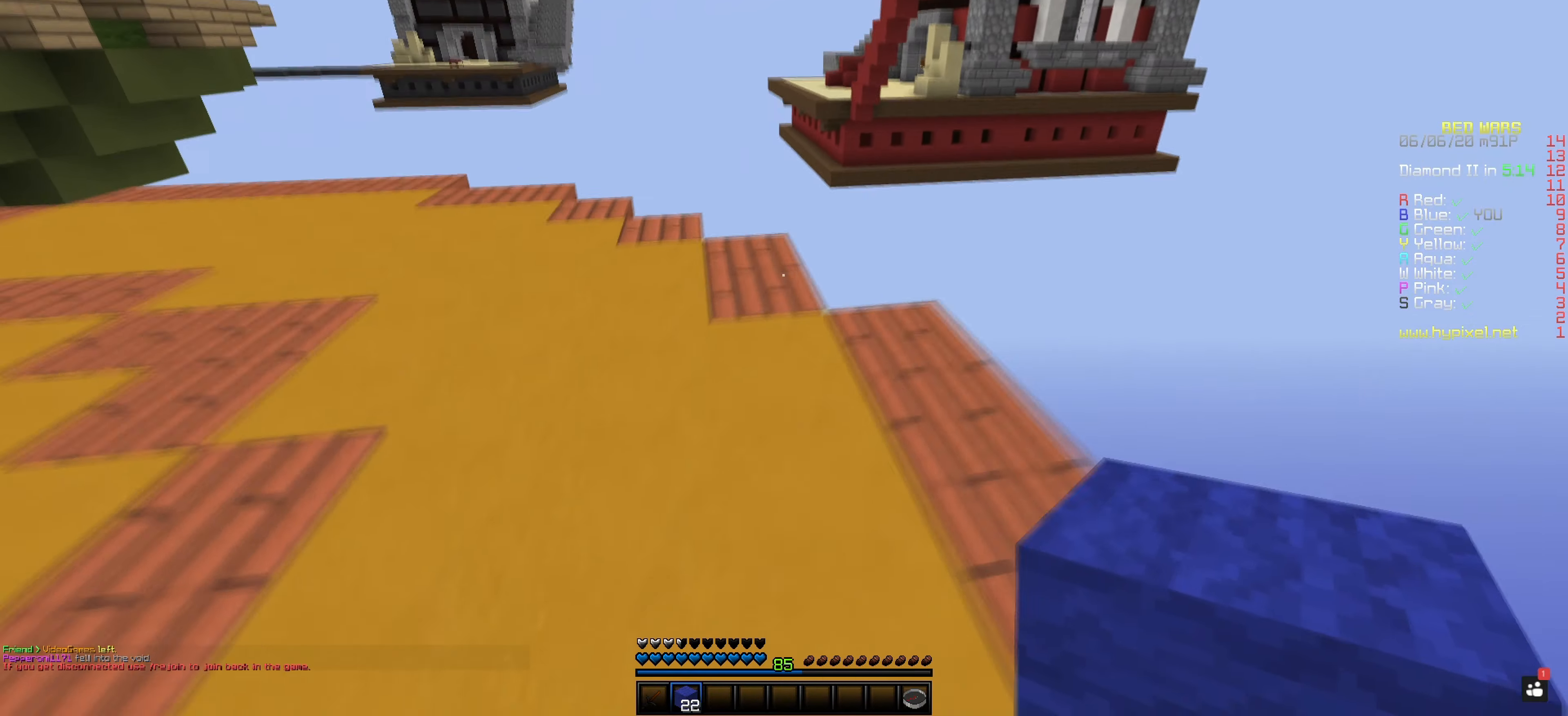
{"keys": [], "mouse": [], "events": []}
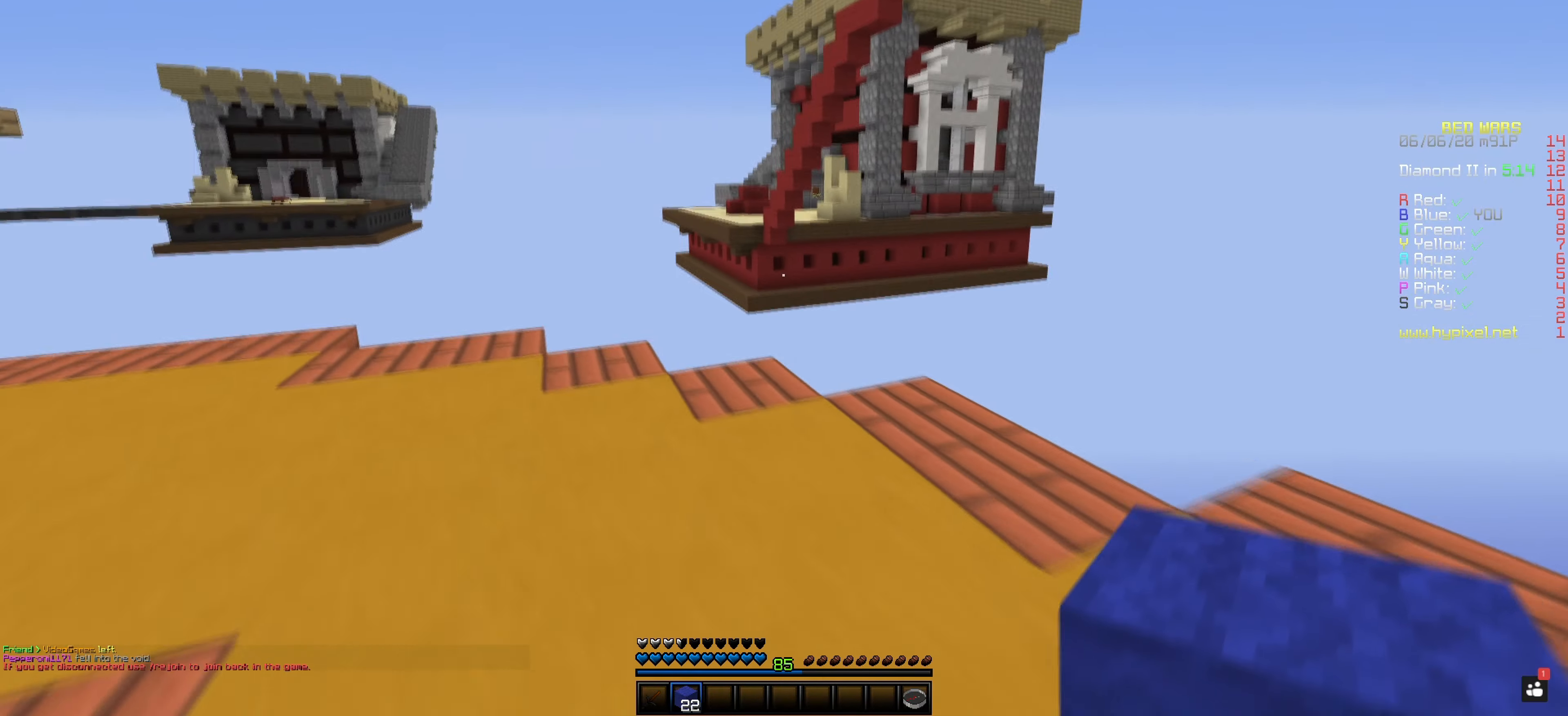
{"keys": [], "mouse": ["left"], "events": [[350, "mouse_left", "down"]]}
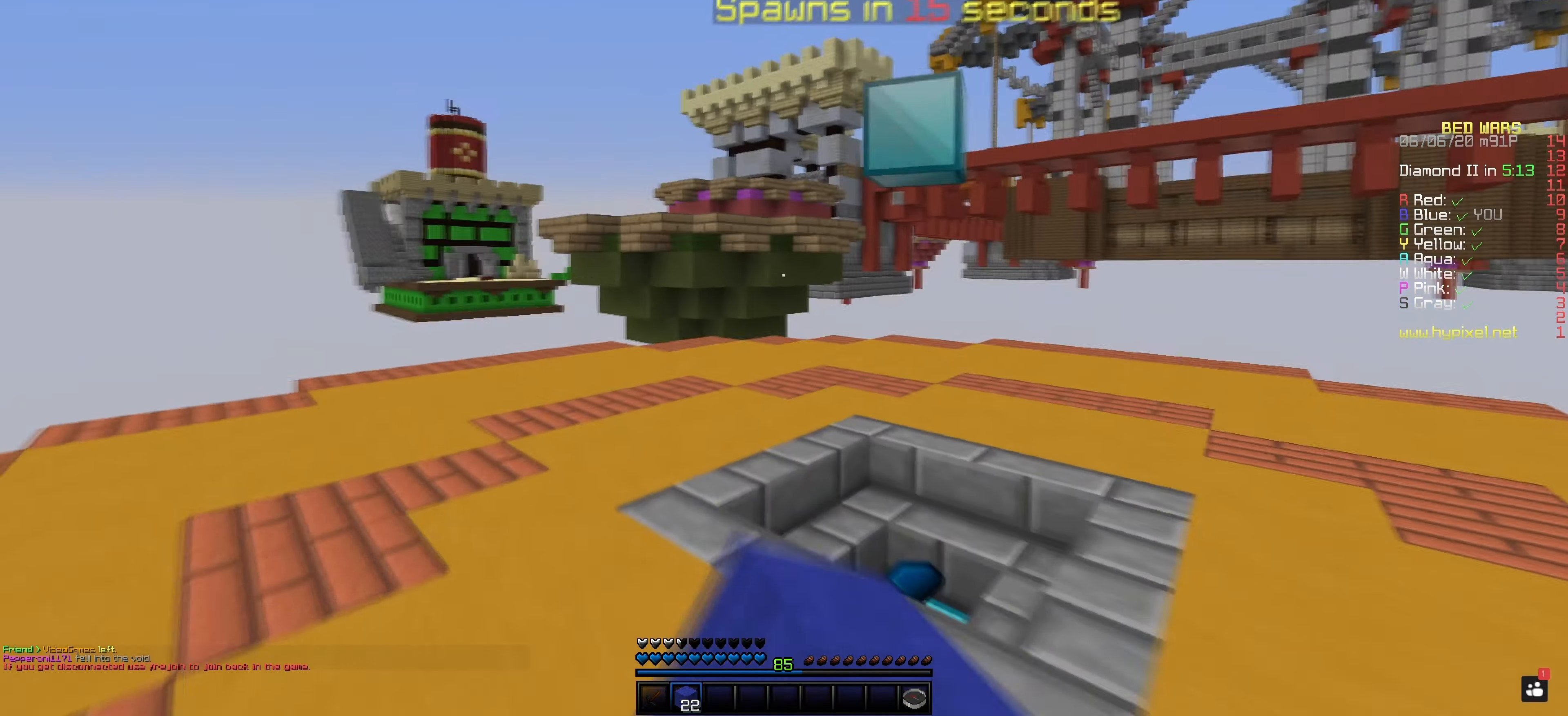
{"keys": [], "mouse": [], "events": [[267, "mouse_left", "up"]]}
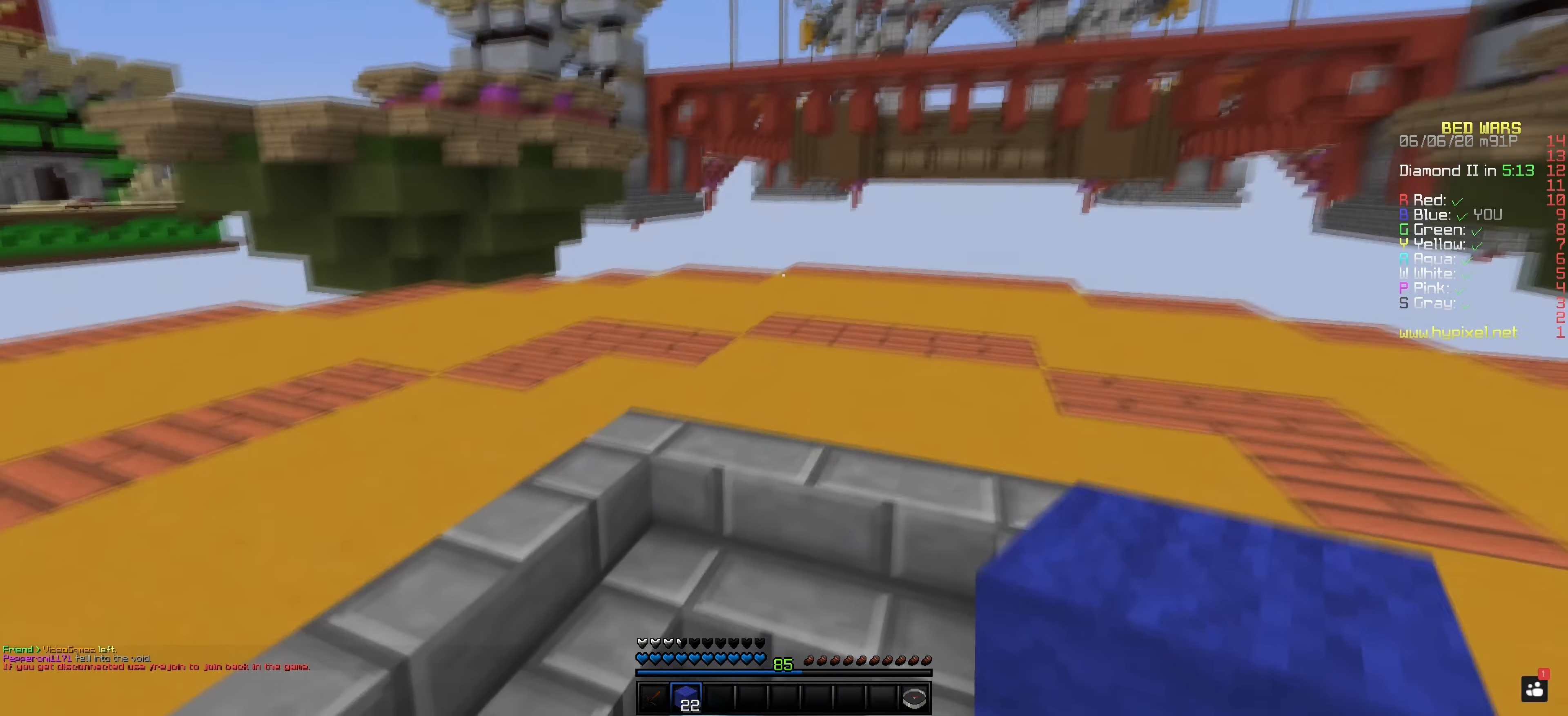
{"keys": [], "mouse": ["left"], "events": [[300, "mouse_left", "down"]]}
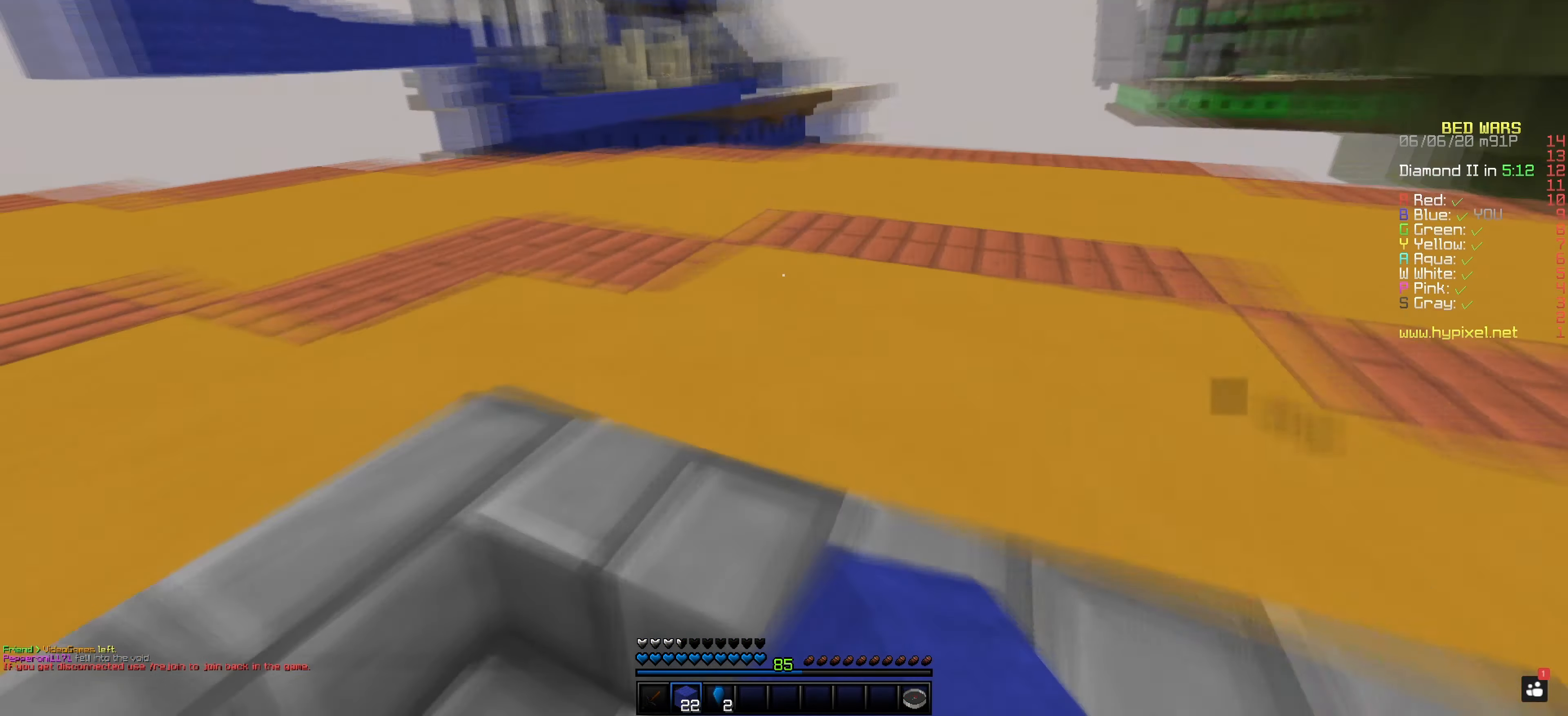
{"keys": [], "mouse": [], "events": [[433, "mouse_left", "up"]]}
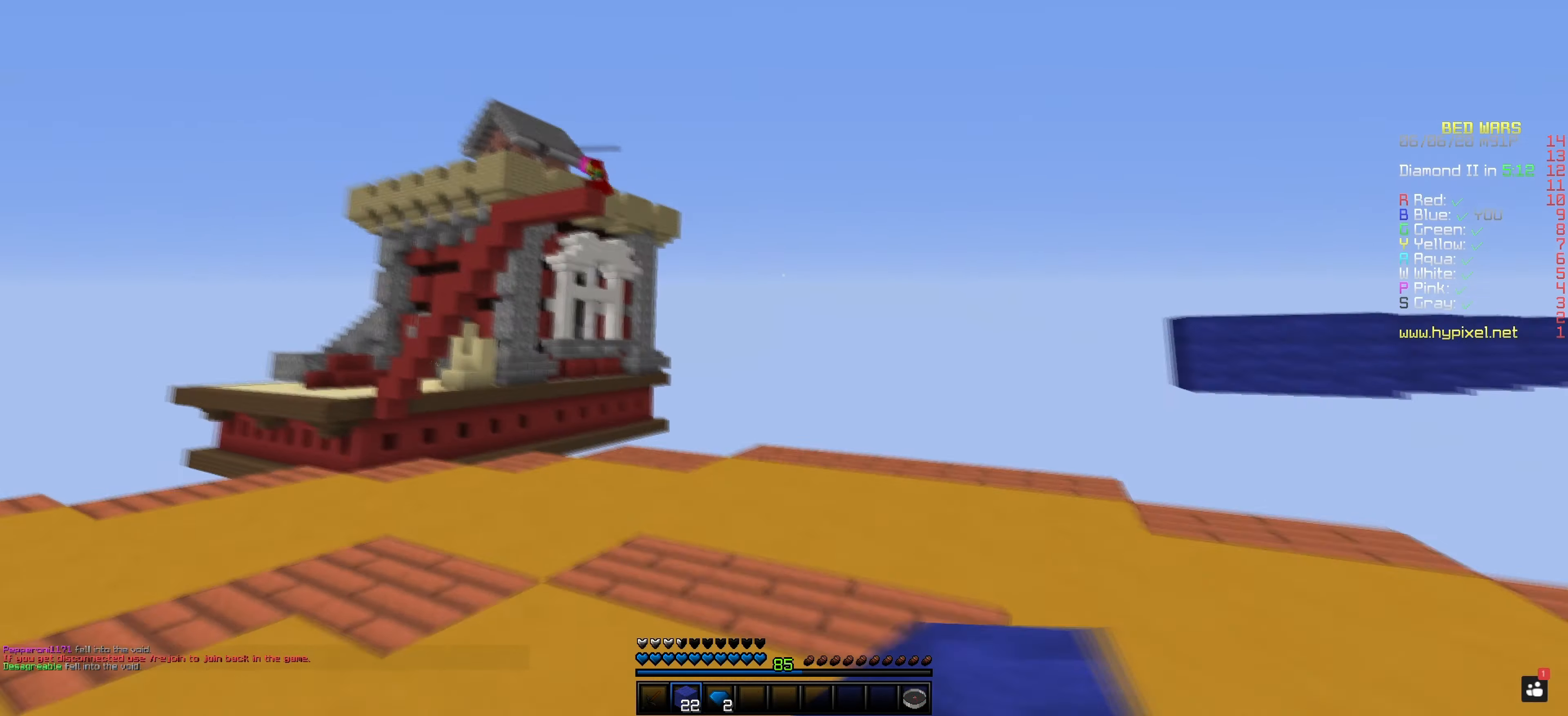
{"keys": [], "mouse": ["left"], "events": [[117, "mouse_left", "down"]]}
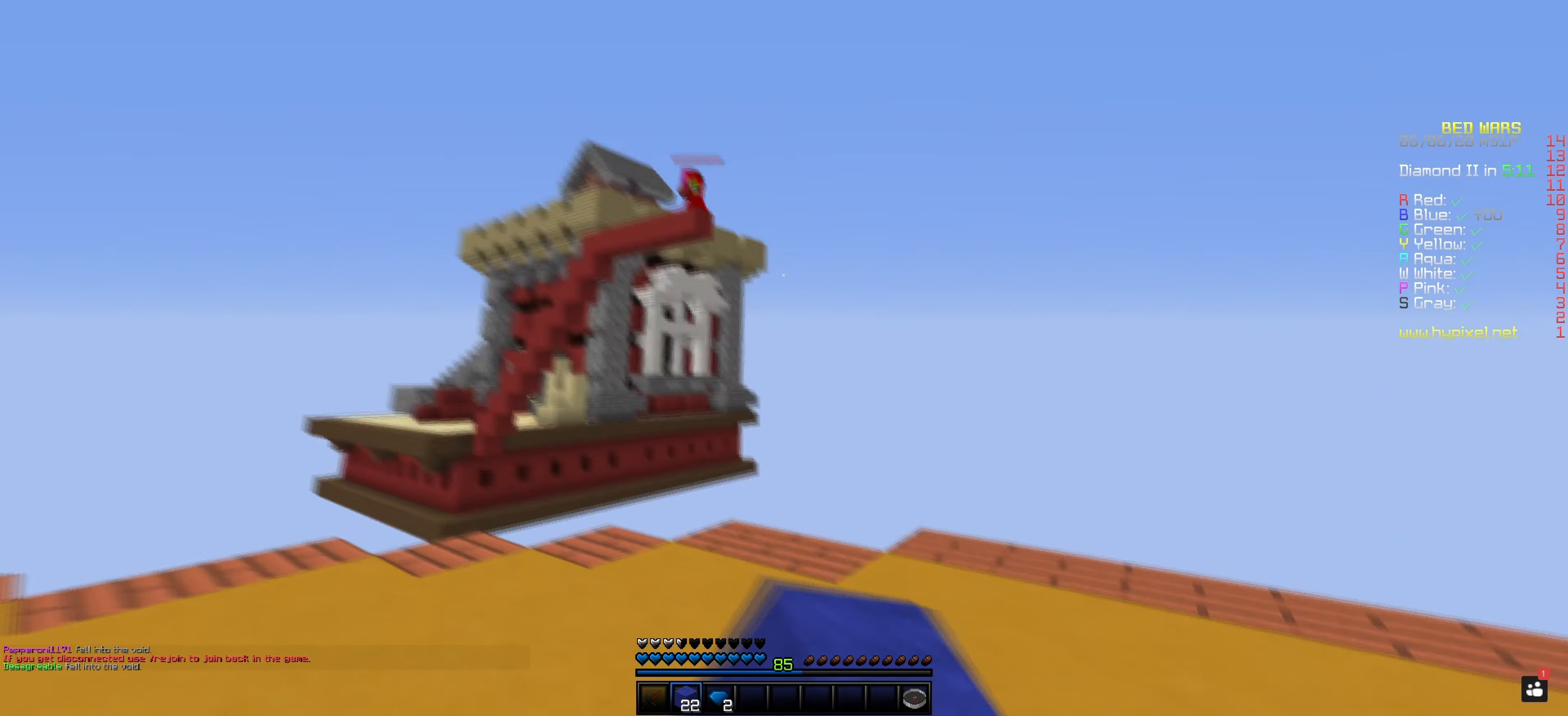
{"keys": [], "mouse": [], "events": [[33, "mouse_left", "up"]]}
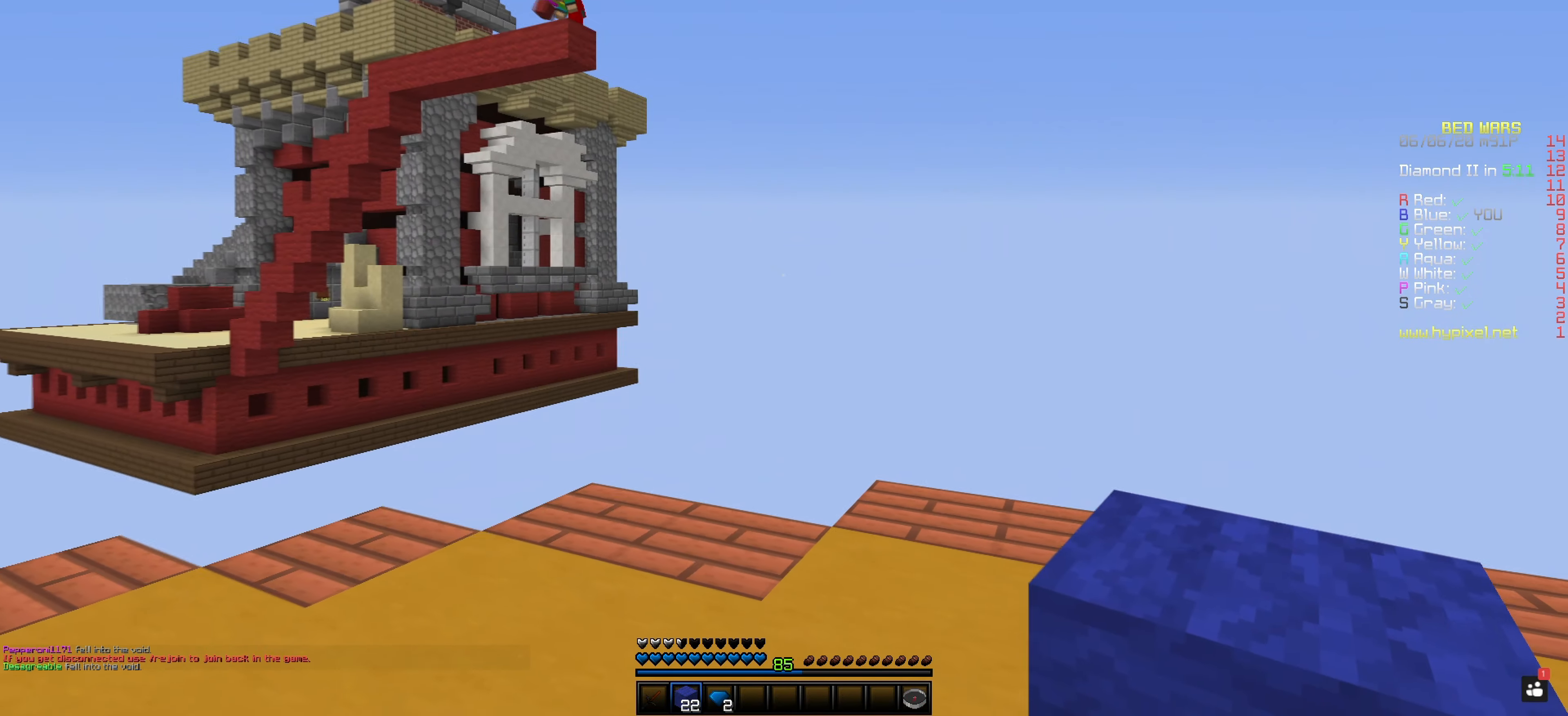
{"keys": [], "mouse": [], "events": []}
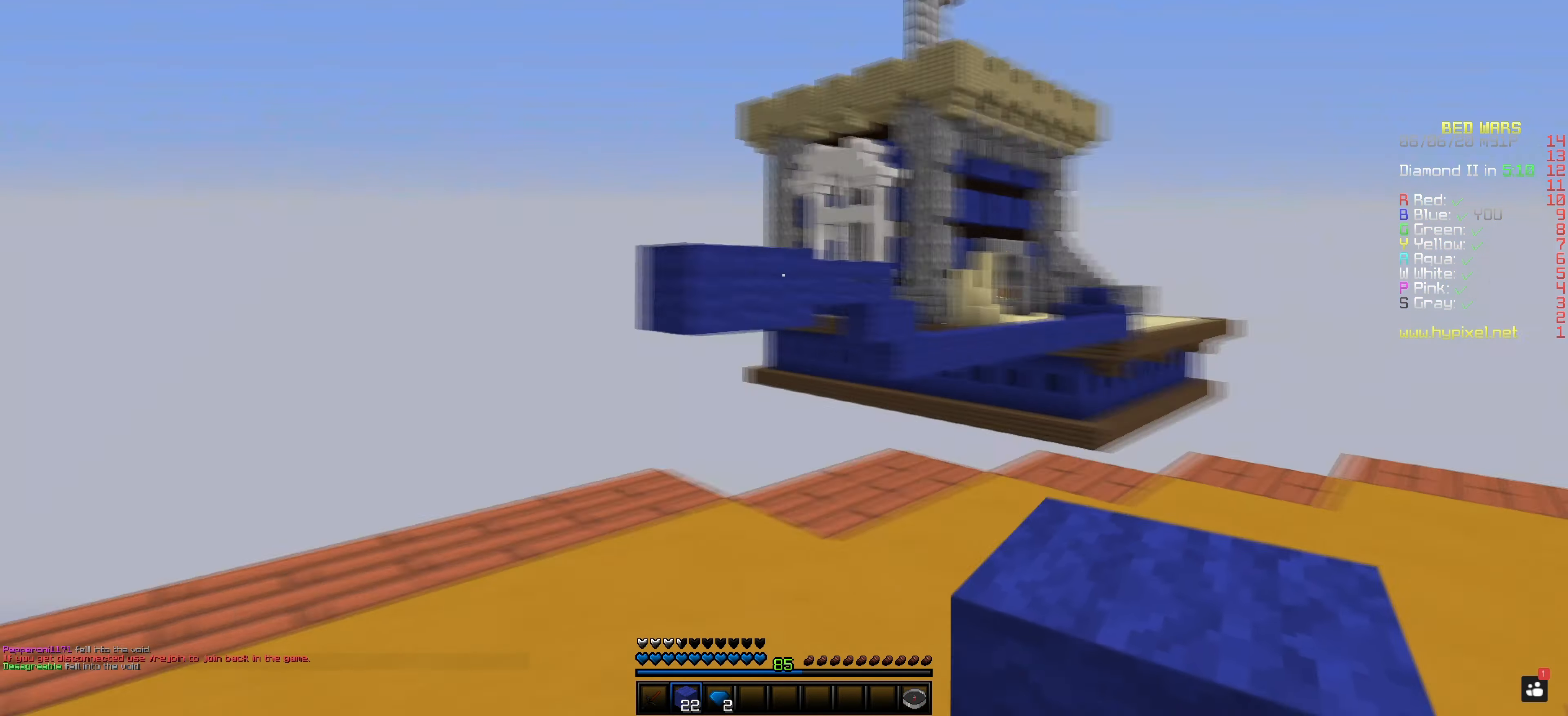
{"keys": [], "mouse": ["left"], "events": [[116, "mouse_left", "down"], [333, "mouse_left", "up"], [417, "mouse_left", "down"]]}
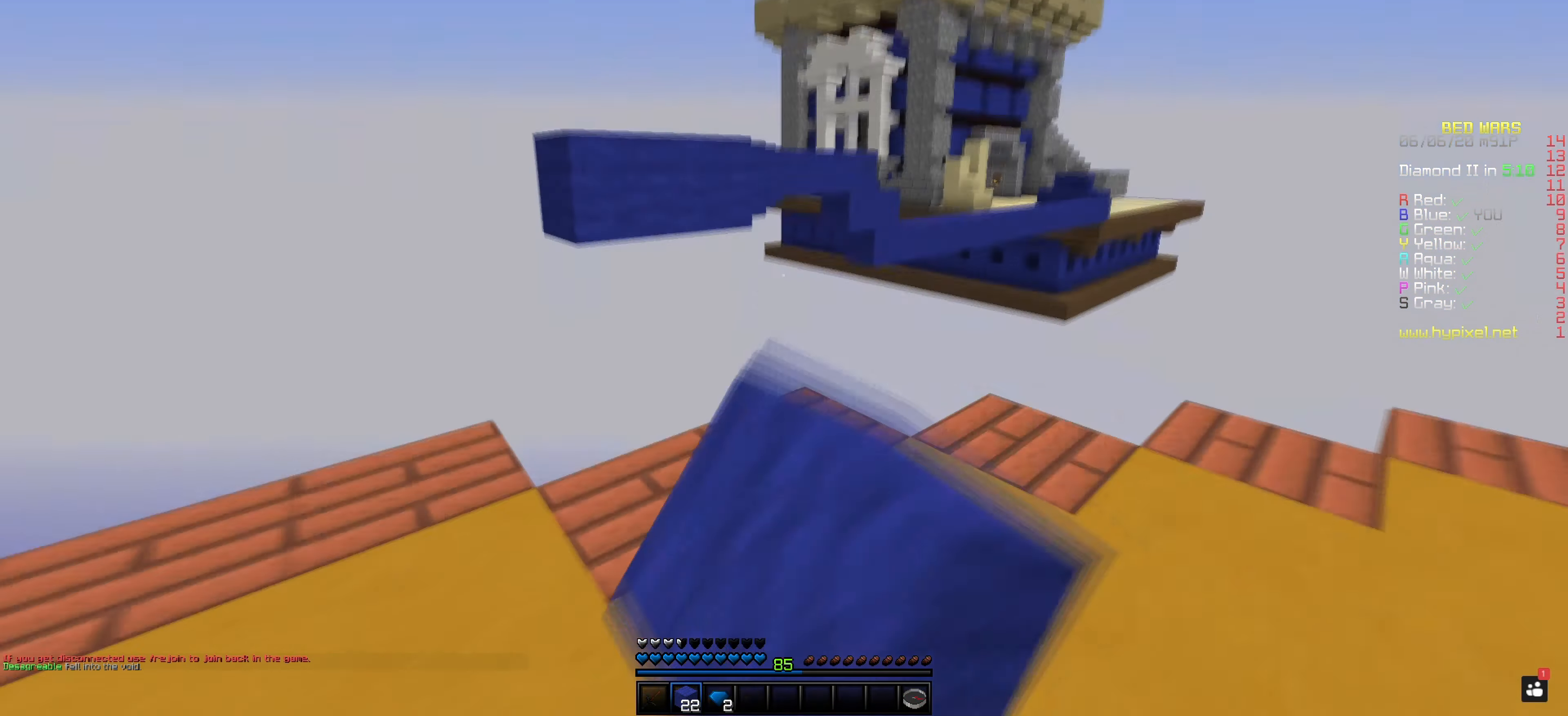
{"keys": [], "mouse": ["right"], "events": [[84, "mouse_left", "up"], [367, "mouse_right", "down"]]}
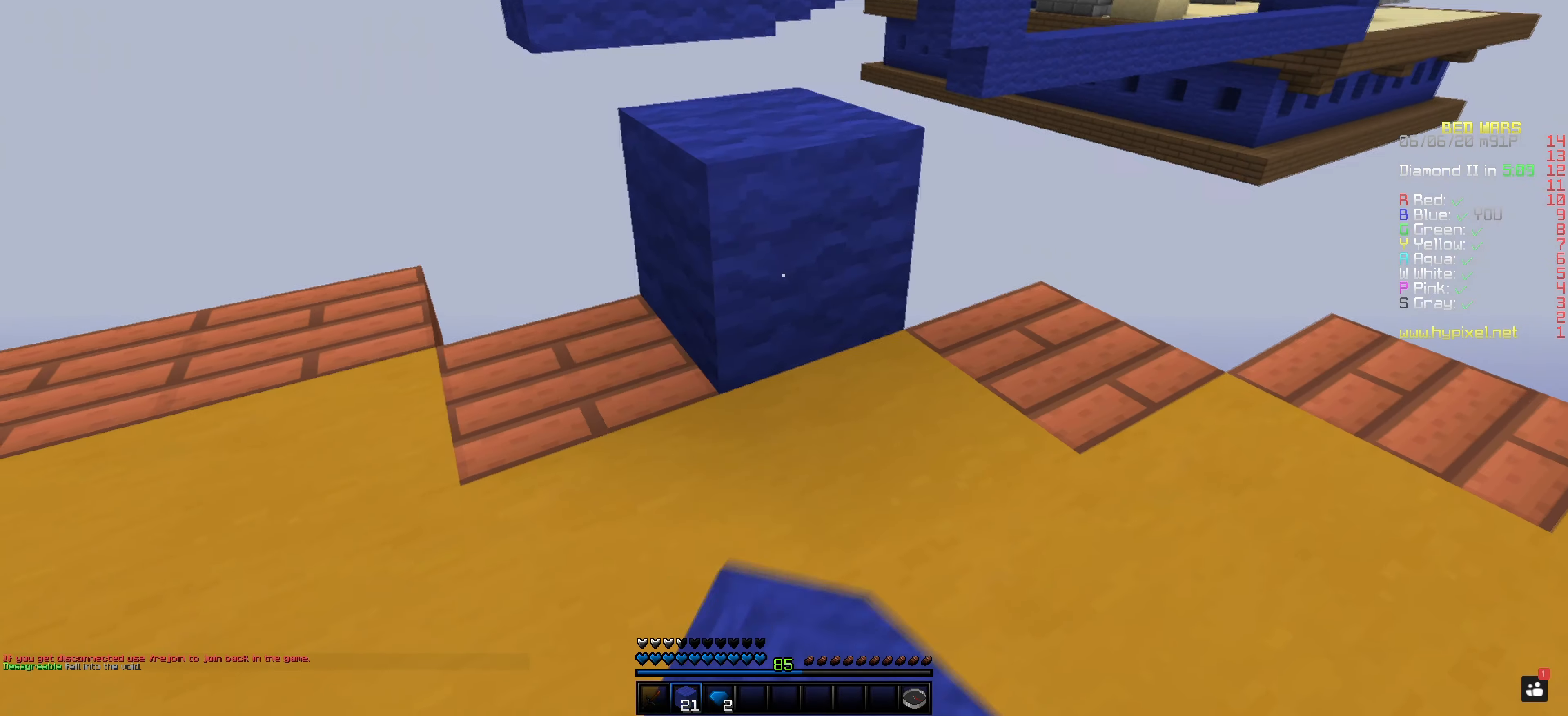
{"keys": [], "mouse": [], "events": [[83, "mouse_right", "up"], [117, "space", "down"], [384, "space", "up"]]}
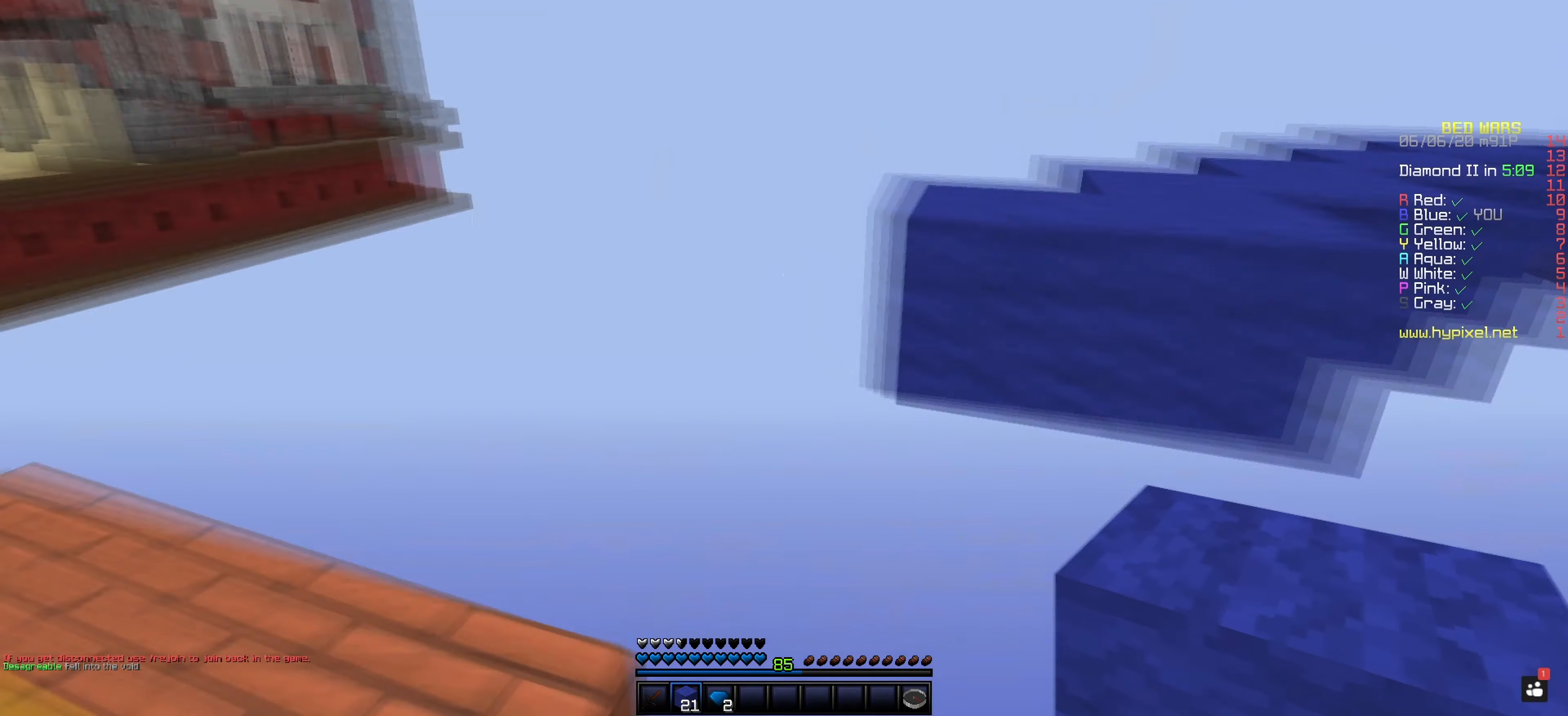
{"keys": [], "mouse": [], "events": []}
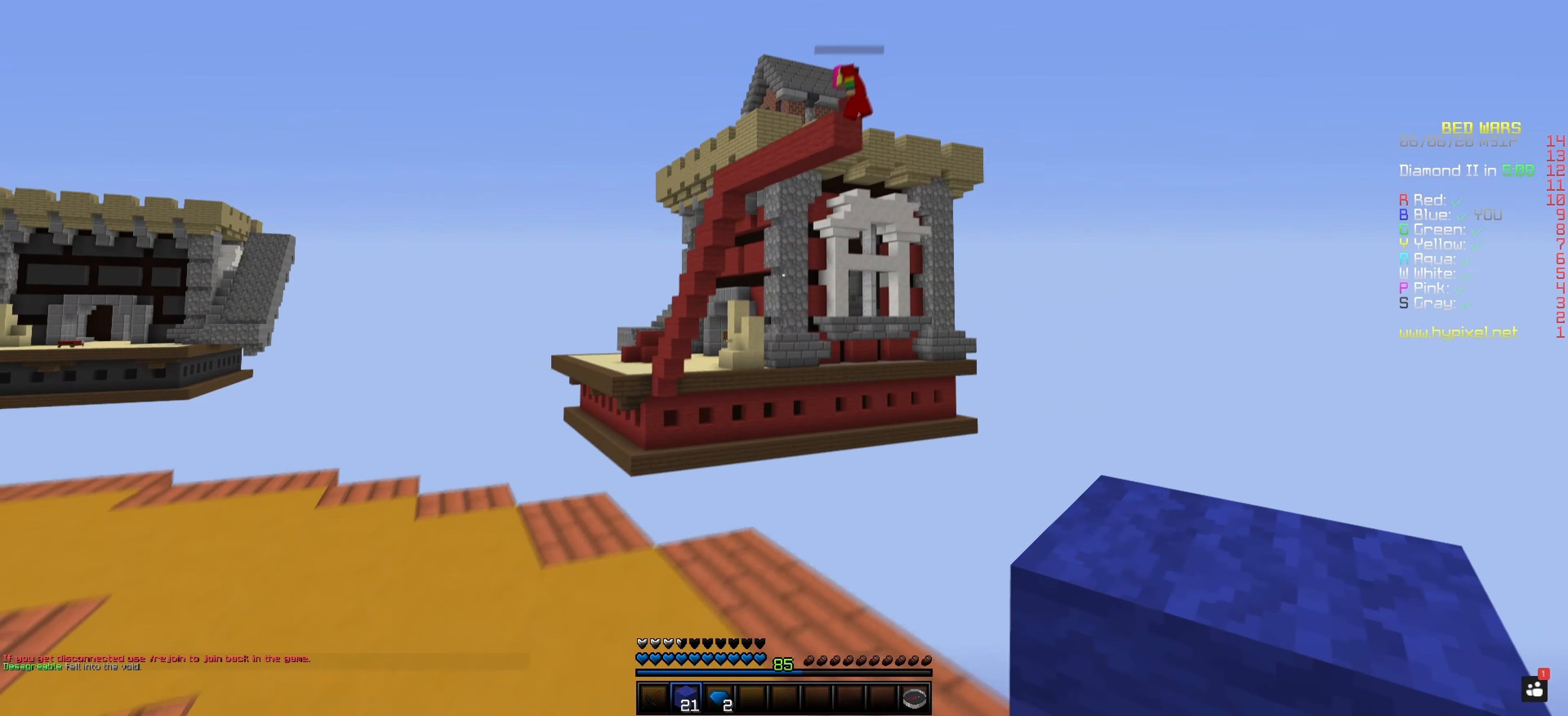
{"keys": [], "mouse": [], "events": [[17, "mouse_left", "down"], [183, "mouse_left", "up"]]}
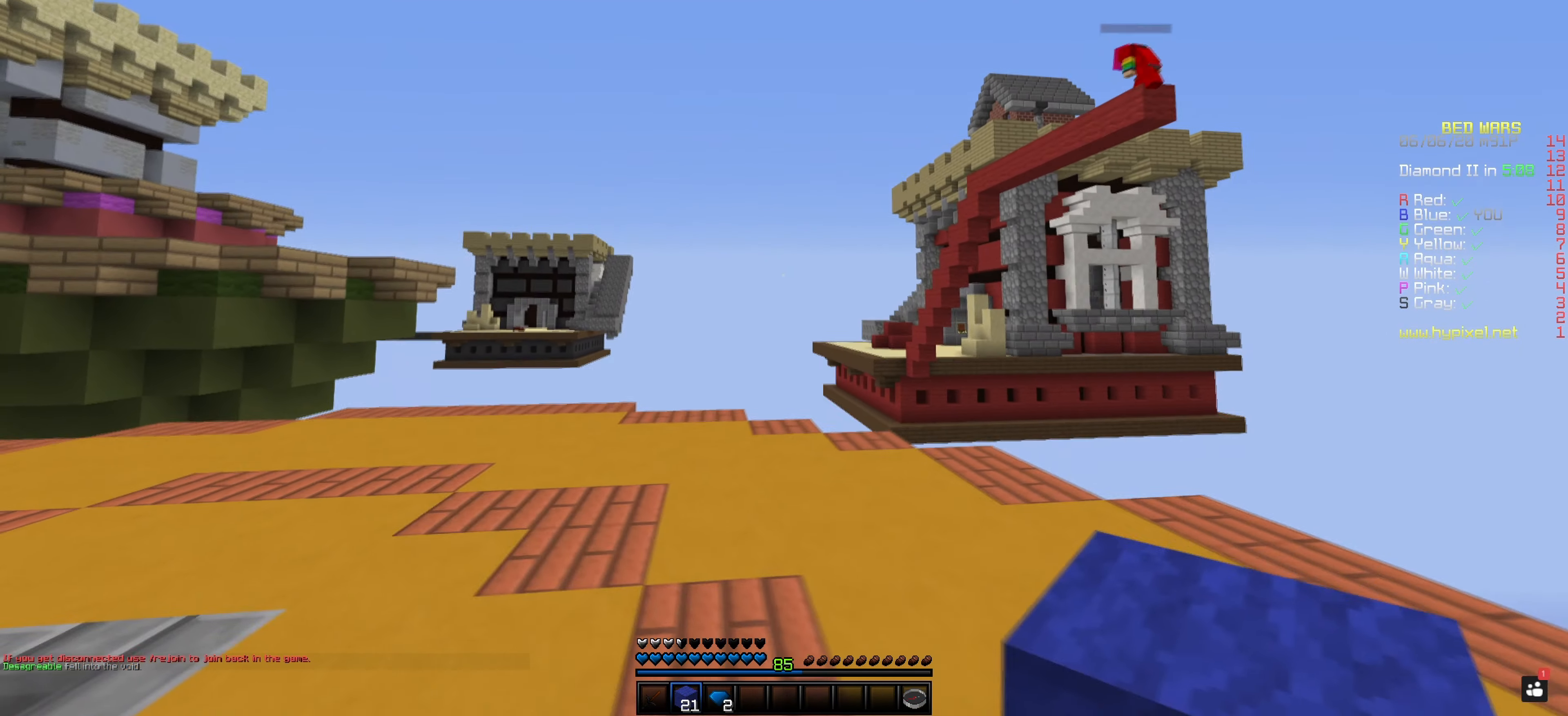
{"keys": [], "mouse": [], "events": [[67, "mouse_left", "down"], [234, "mouse_left", "up"], [367, "mouse_left", "down"], [434, "mouse_left", "up"]]}
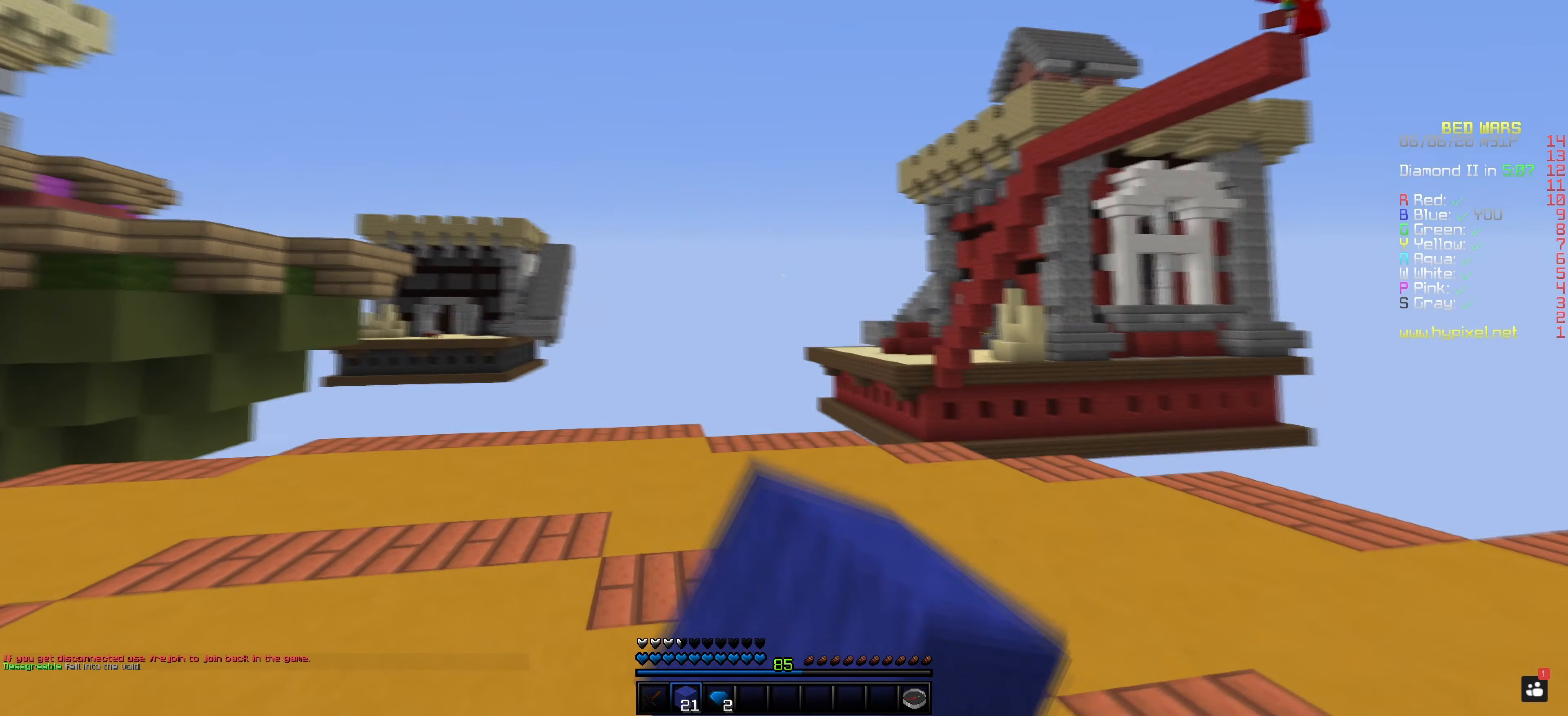
{"keys": [], "mouse": [], "events": []}
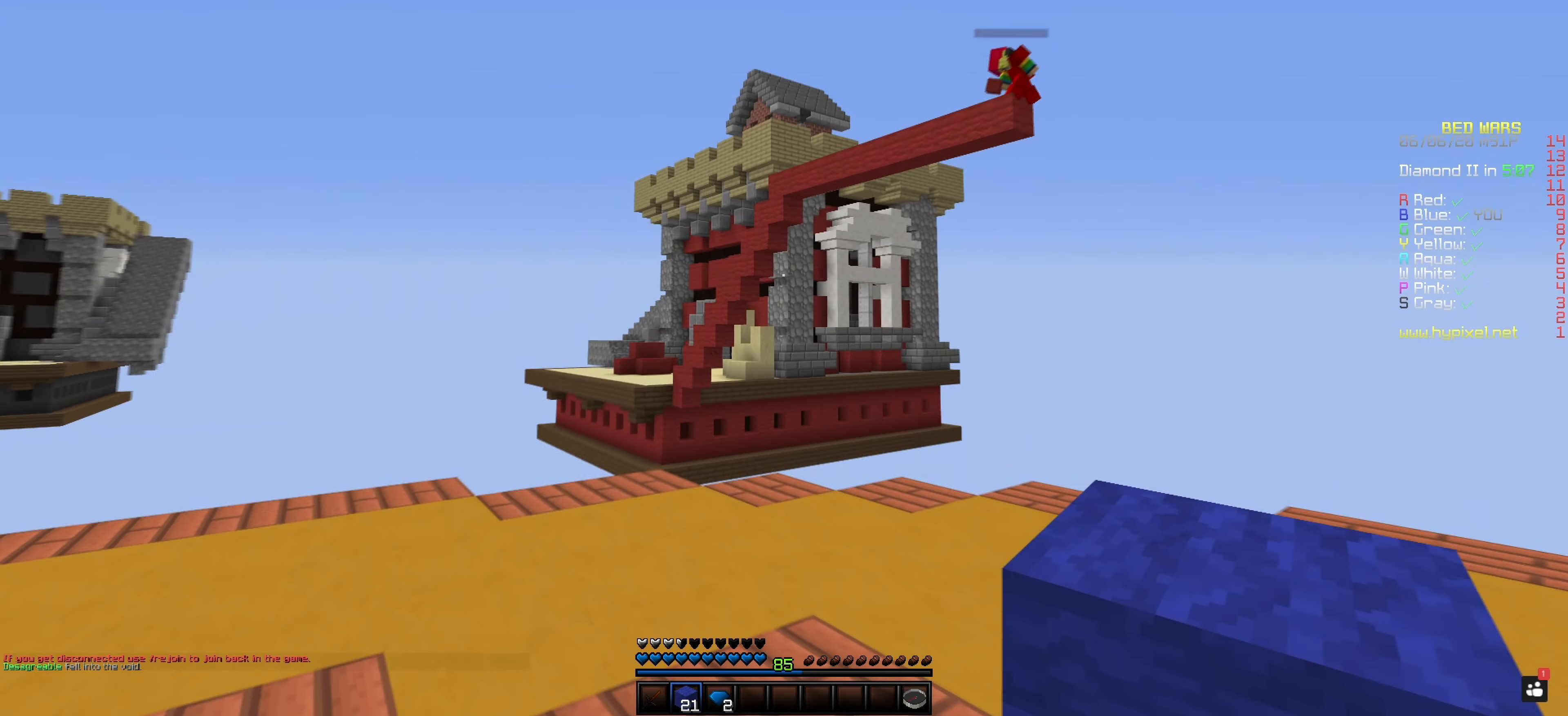
{"keys": [], "mouse": [], "events": []}
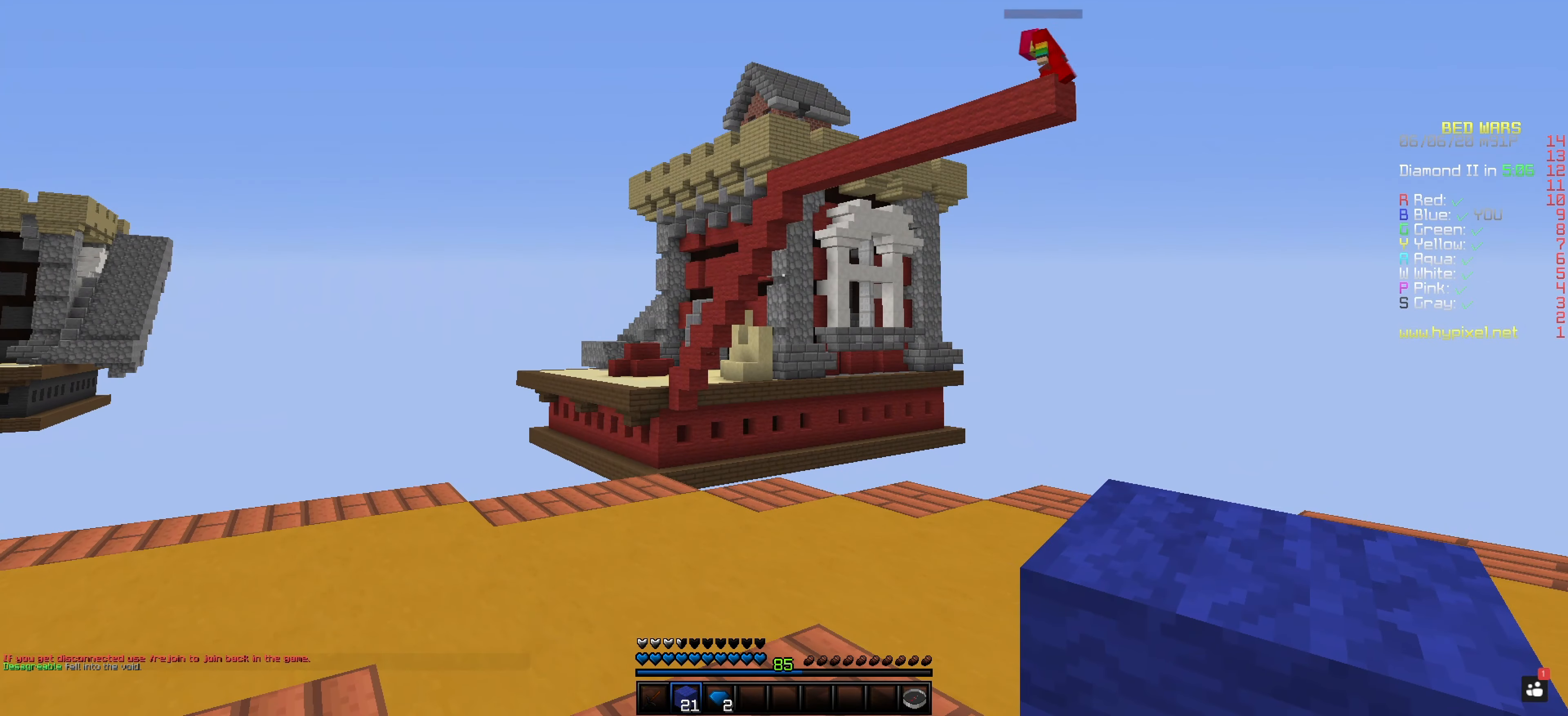
{"keys": [], "mouse": [], "events": []}